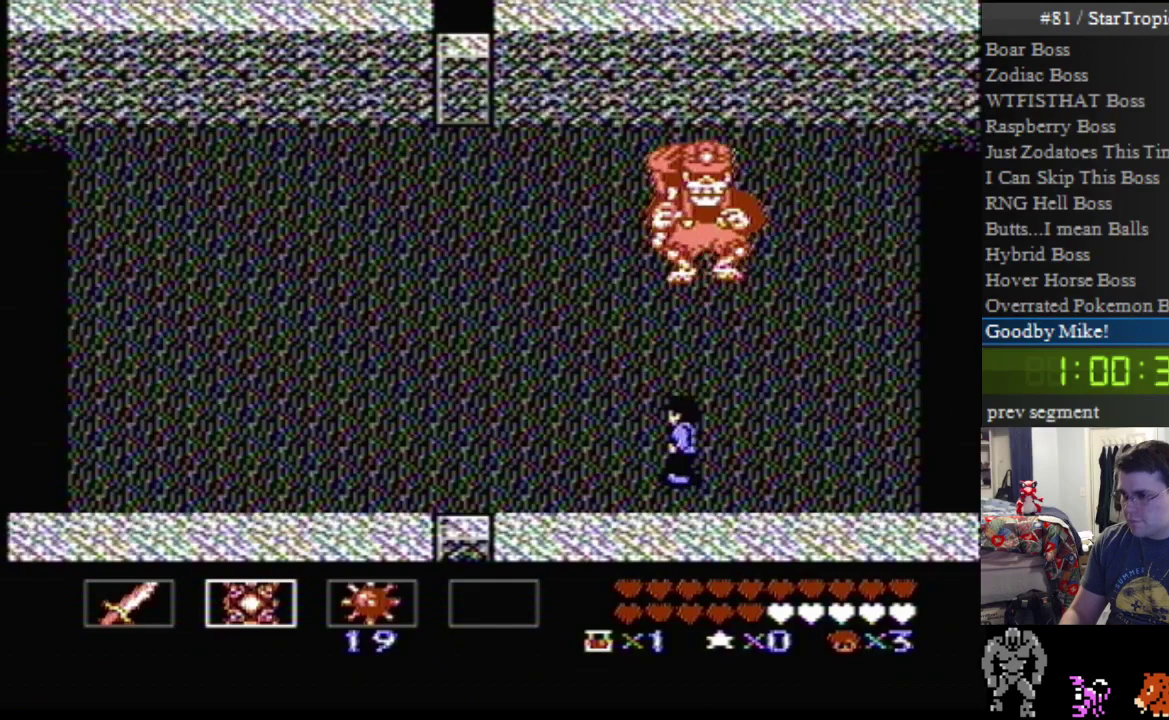
Gameplay with a controller (Nintendo layout); each line is a JSON object with the inputs held at the frame after it. "events" lists button and stick changes between this image and that frame as [ms after this image, input, new state], when the widget could be followed in between. Not read: L3 R3.
{"buttons": ["DPAD_UP", "DPAD_LEFT"], "events": []}
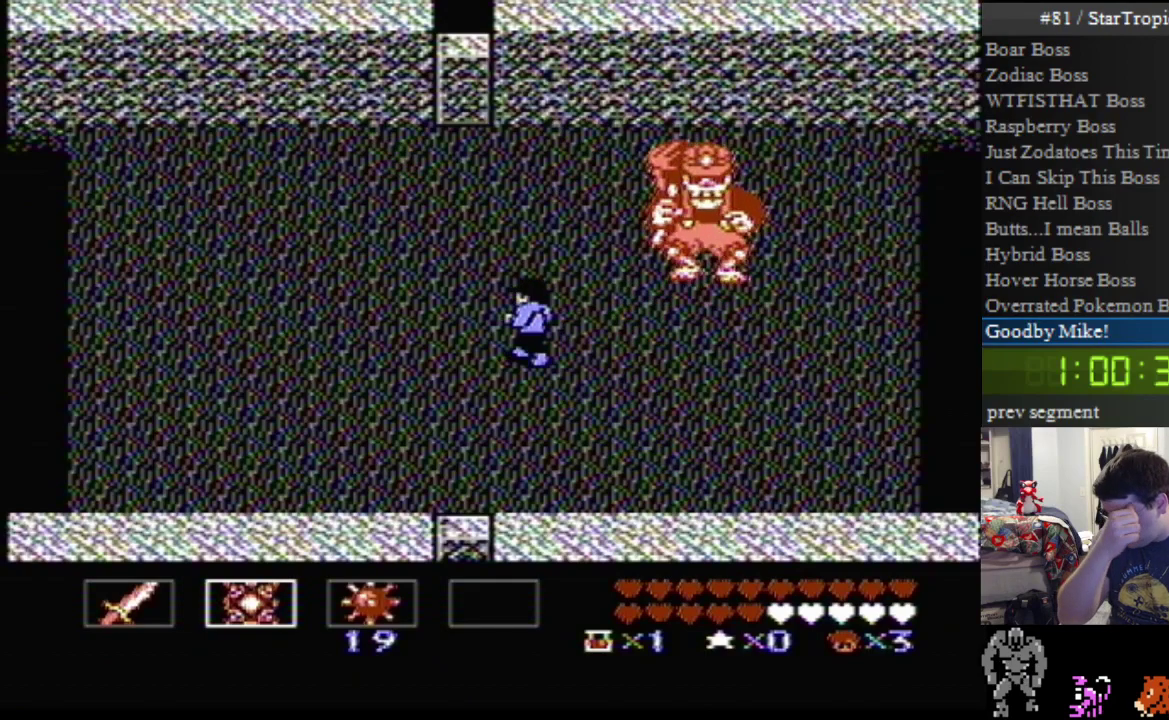
{"buttons": ["DPAD_UP"], "events": [[200, "DPAD_LEFT", "up"]]}
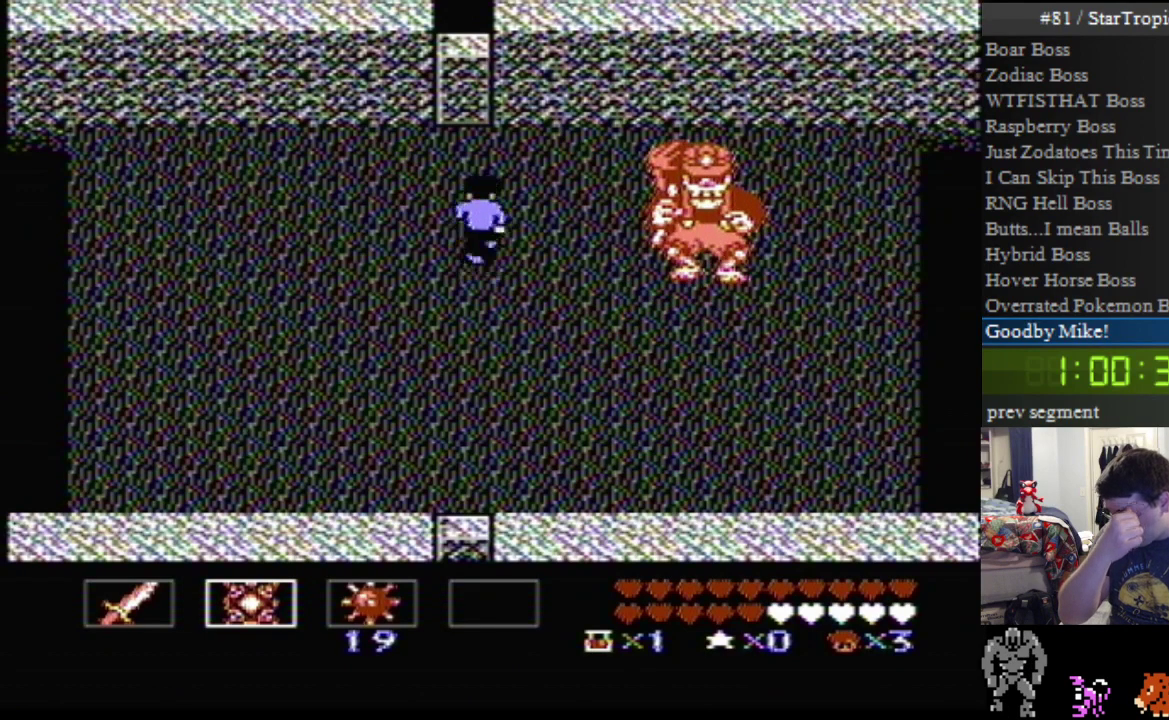
{"buttons": [], "events": [[300, "DPAD_UP", "up"]]}
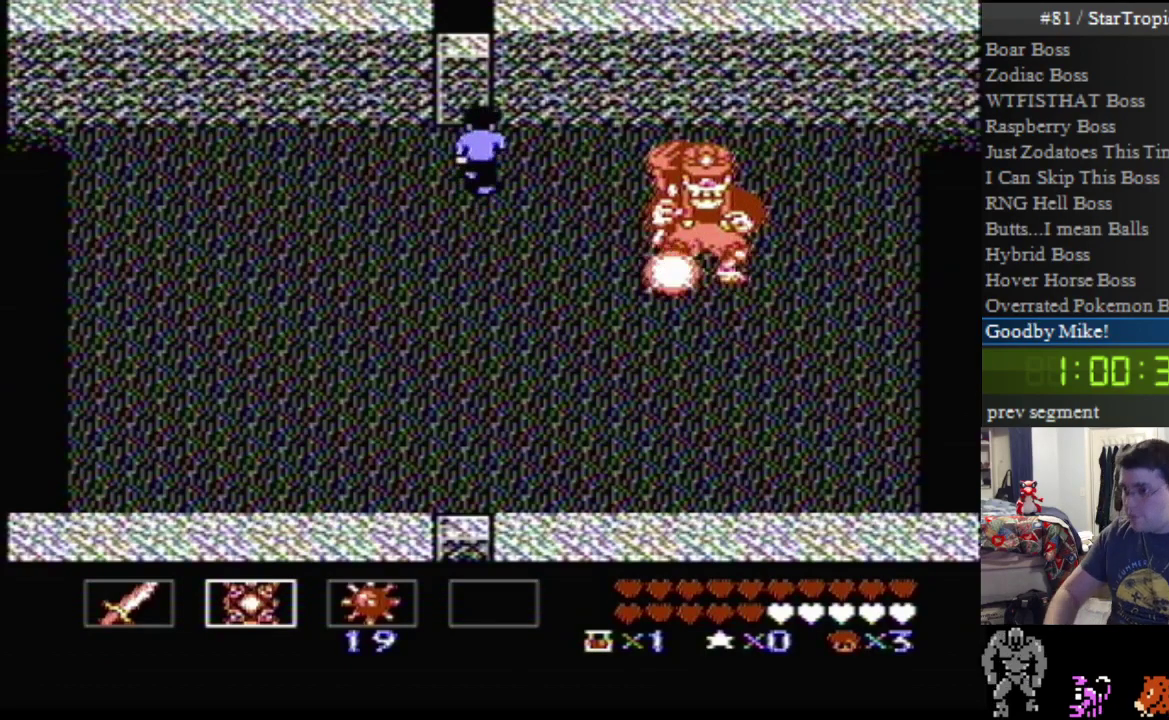
{"buttons": ["DPAD_UP"], "events": [[200, "DPAD_LEFT", "down"], [367, "DPAD_LEFT", "up"], [417, "DPAD_UP", "down"]]}
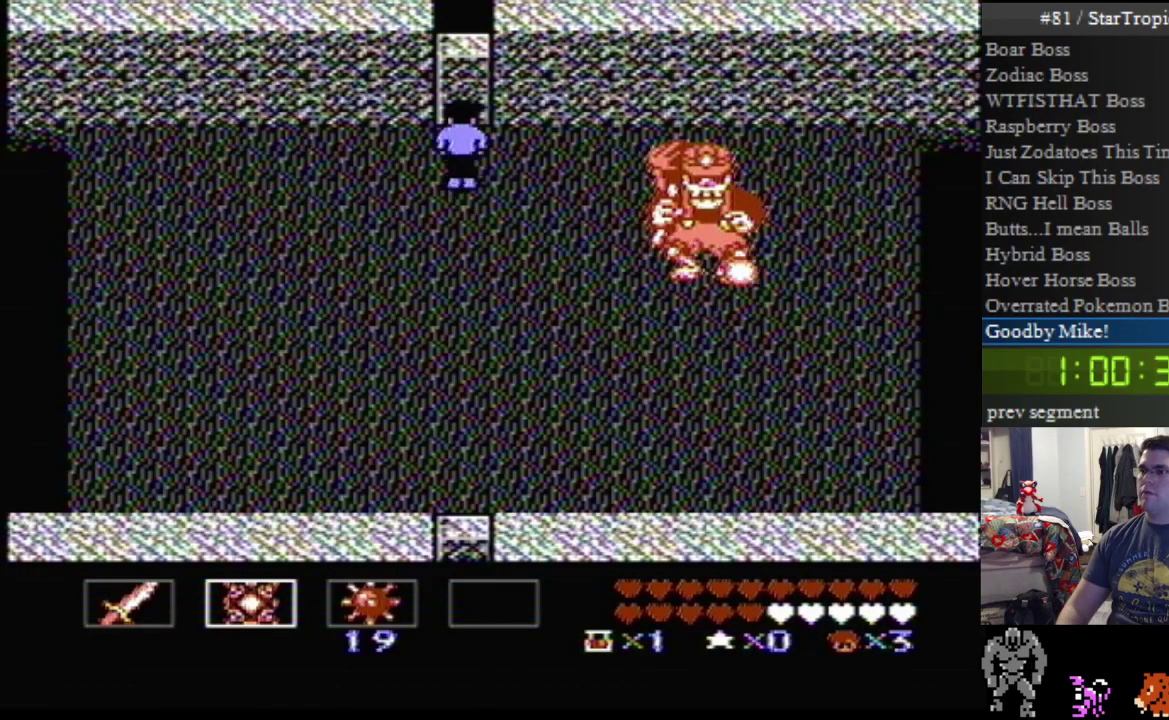
{"buttons": [], "events": [[17, "DPAD_UP", "up"]]}
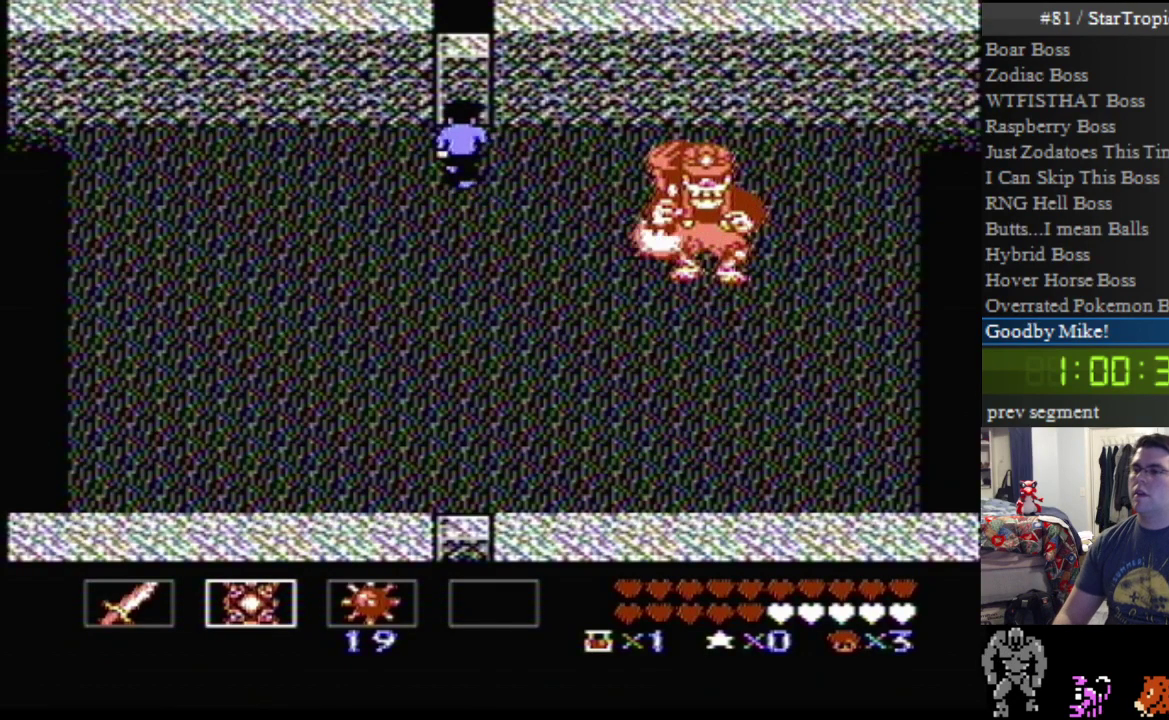
{"buttons": [], "events": []}
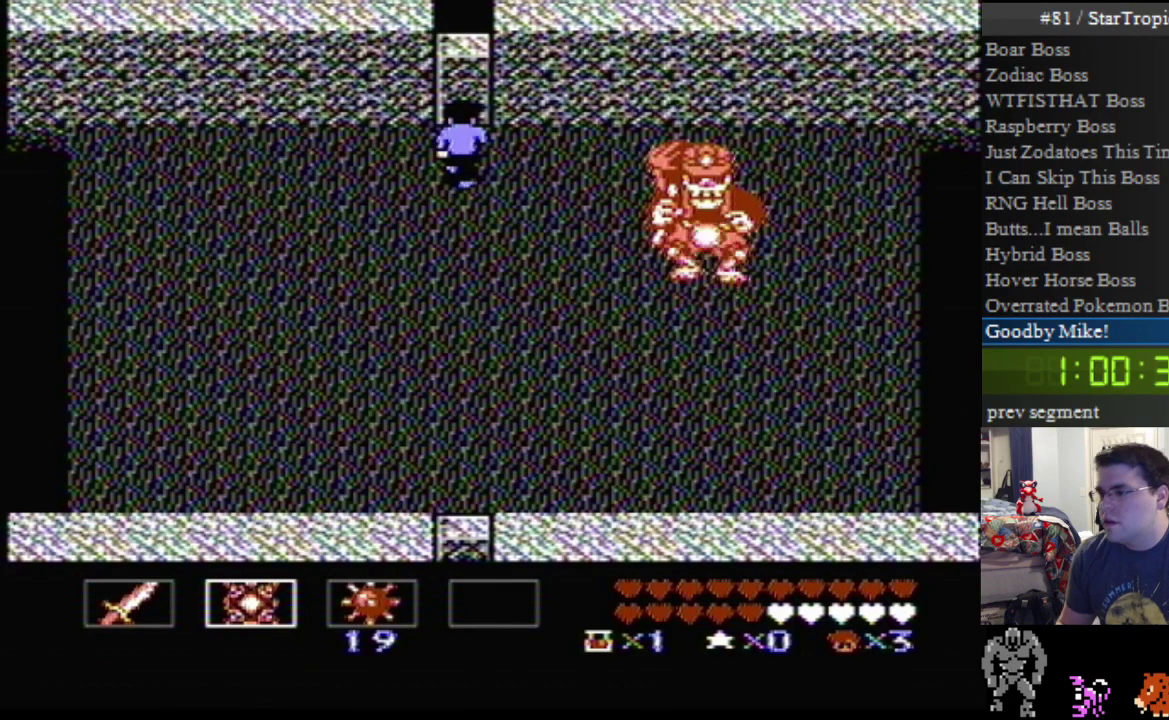
{"buttons": [], "events": []}
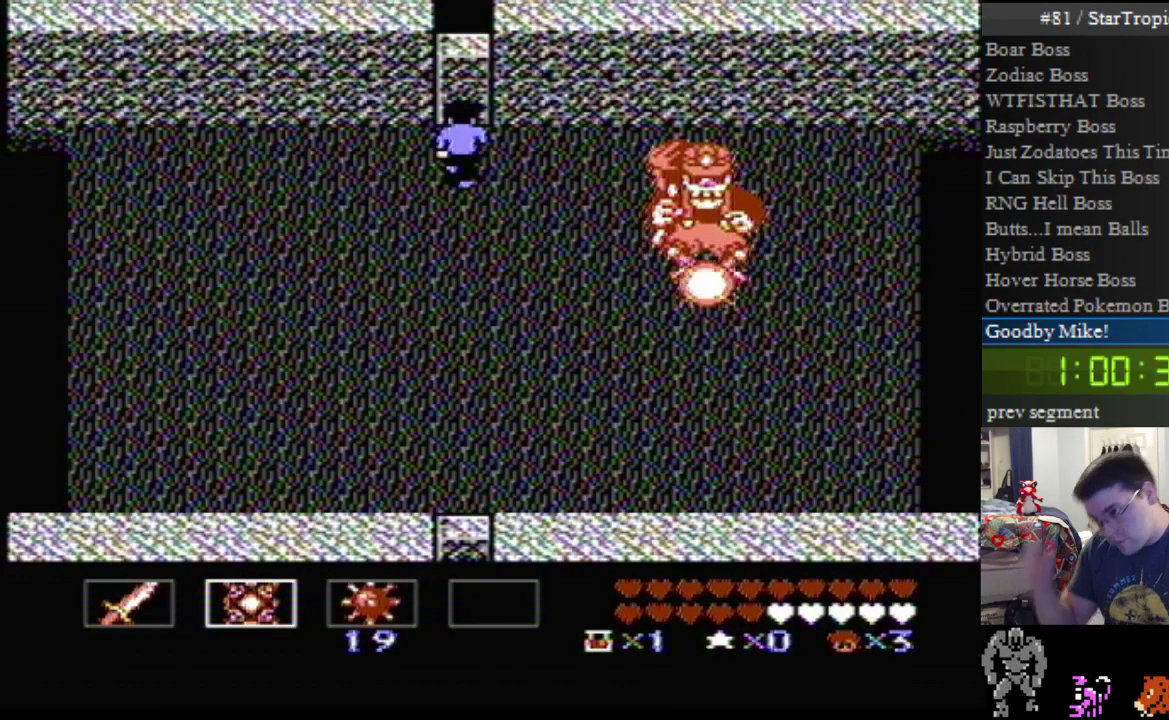
{"buttons": [], "events": []}
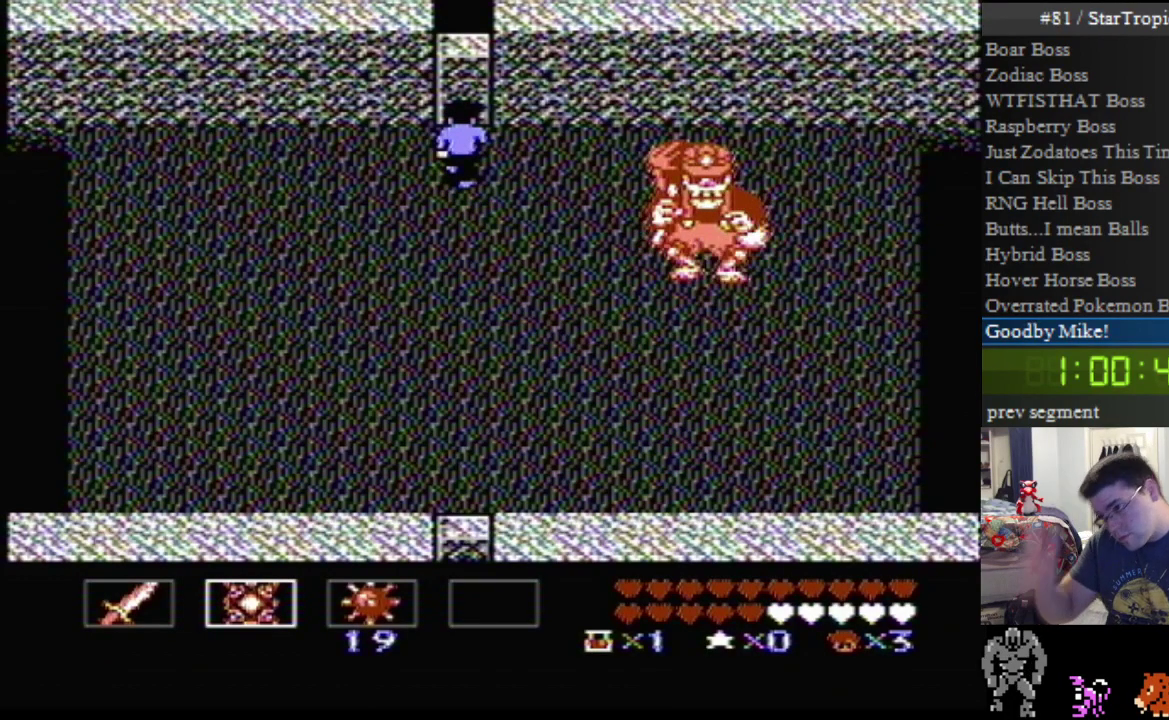
{"buttons": [], "events": []}
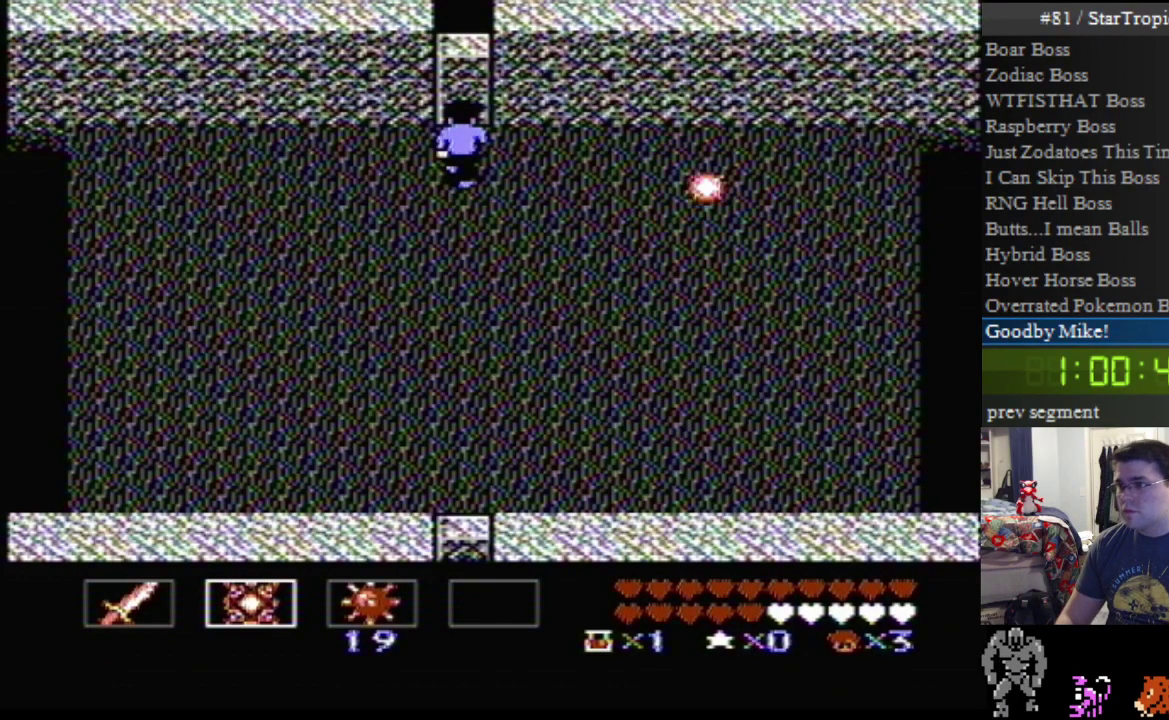
{"buttons": [], "events": []}
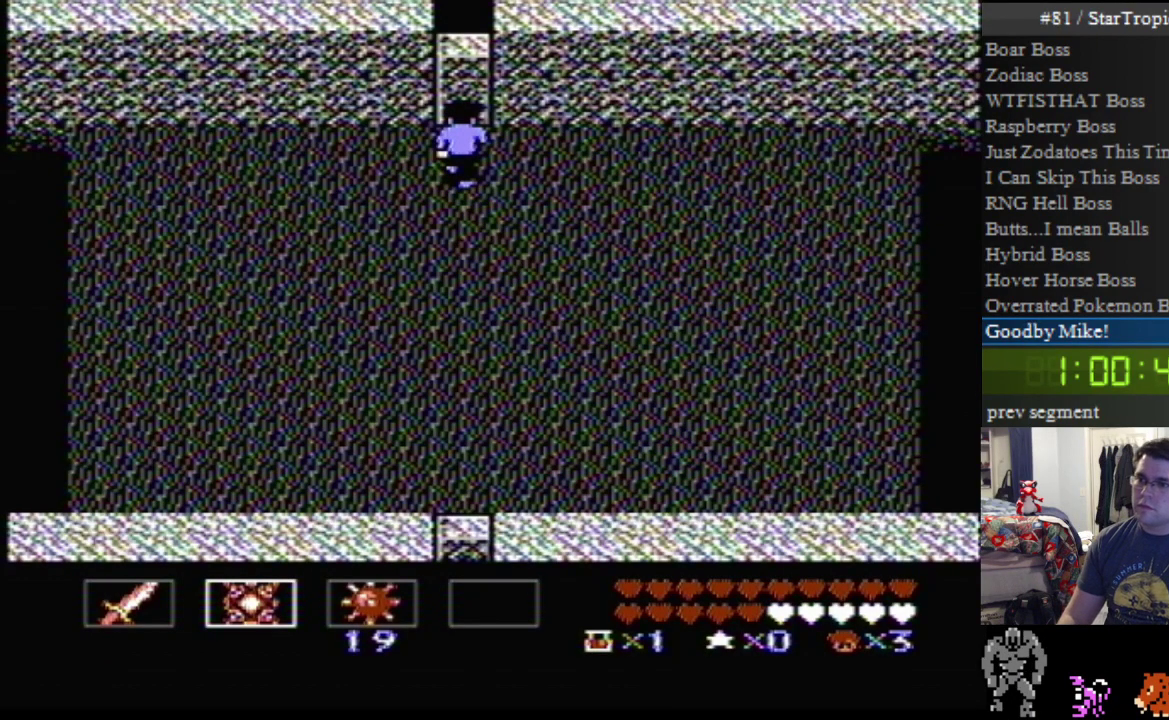
{"buttons": [], "events": []}
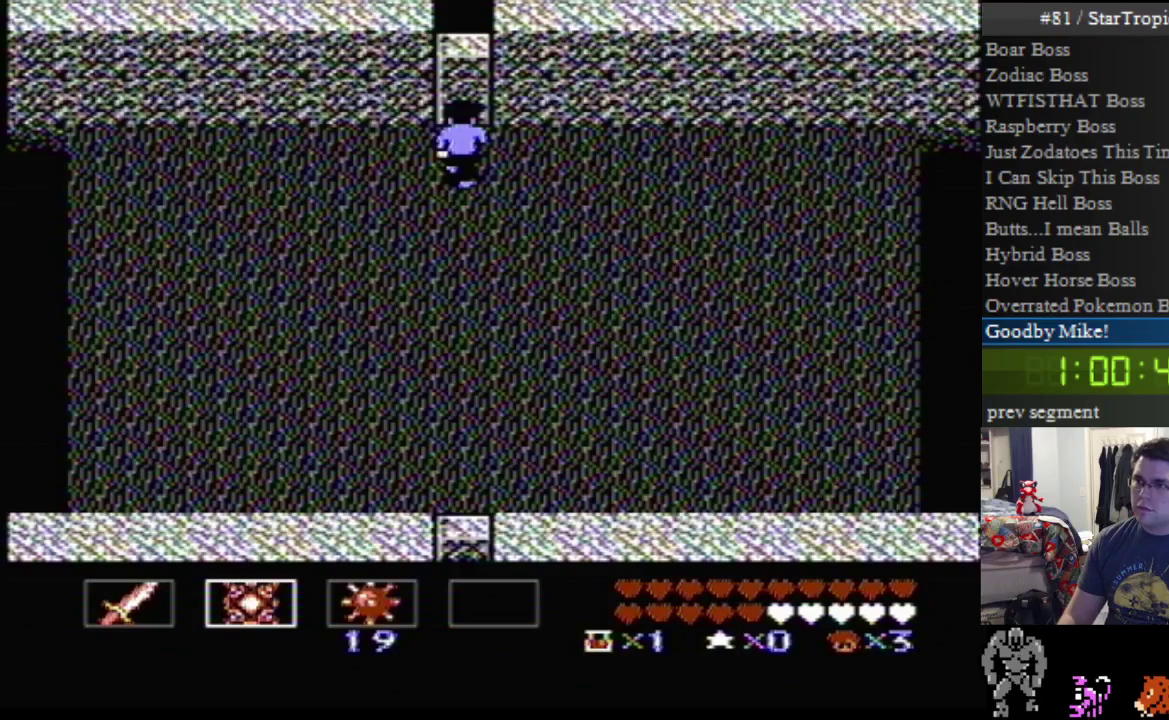
{"buttons": ["DPAD_UP"], "events": [[100, "DPAD_UP", "down"]]}
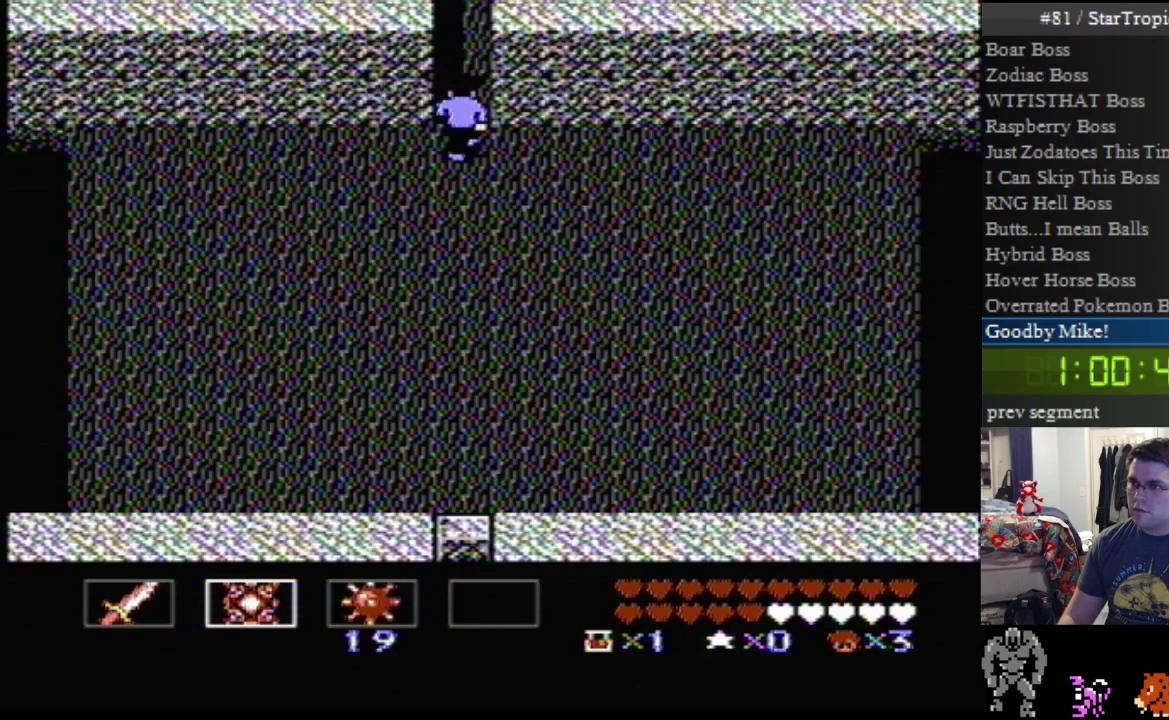
{"buttons": ["DPAD_UP"], "events": []}
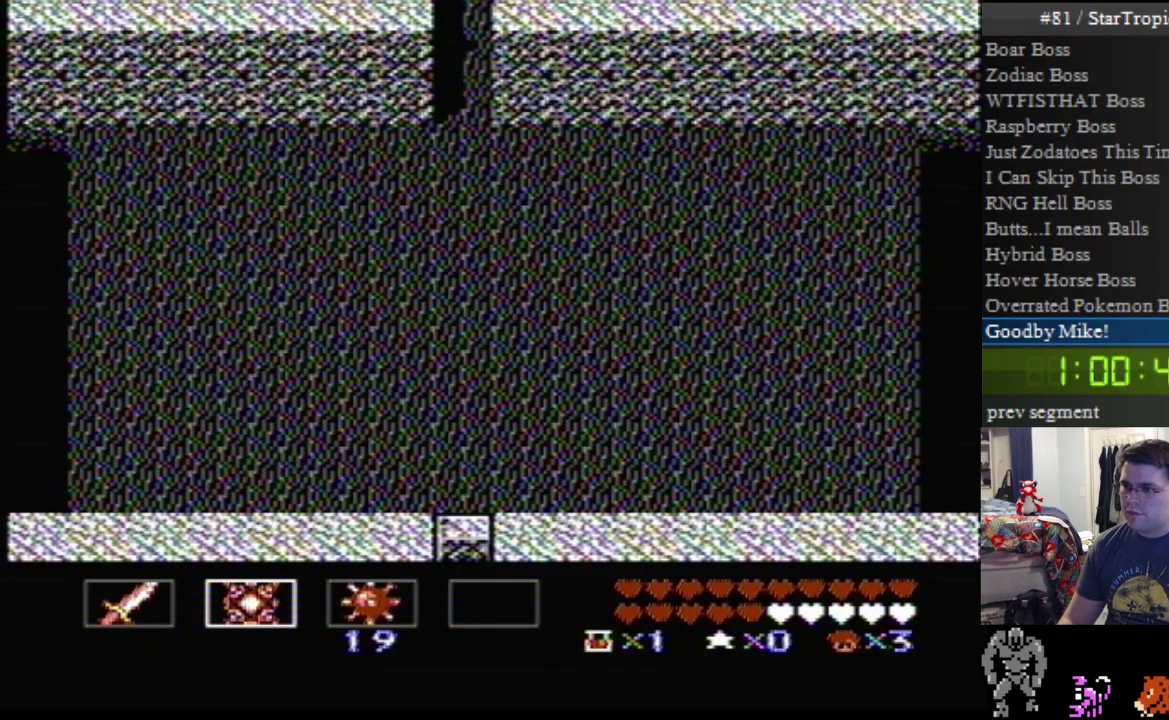
{"buttons": [], "events": [[400, "DPAD_UP", "up"]]}
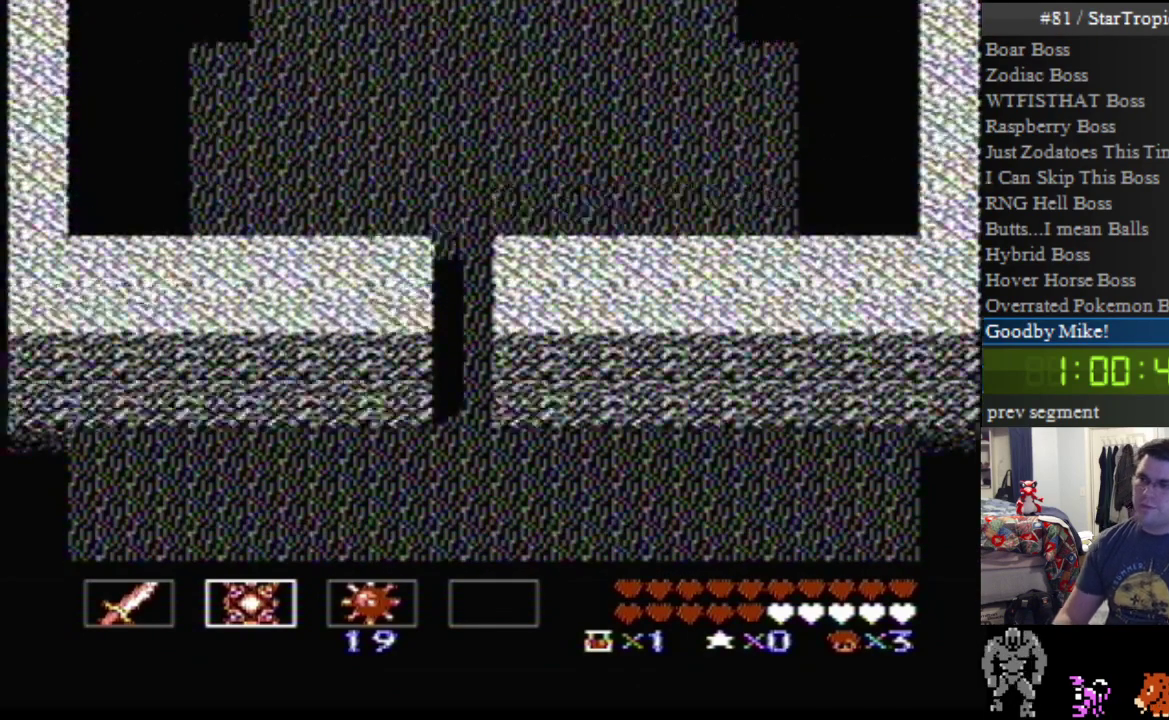
{"buttons": ["DPAD_UP"], "events": [[400, "DPAD_UP", "down"]]}
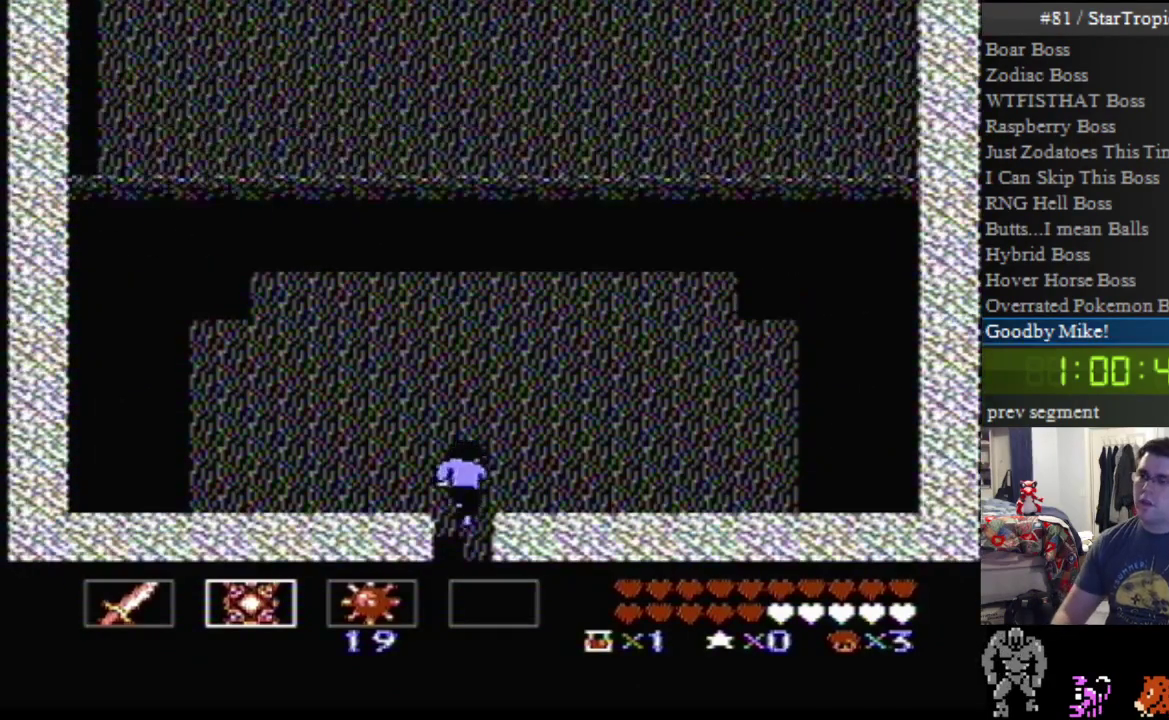
{"buttons": ["DPAD_UP"], "events": []}
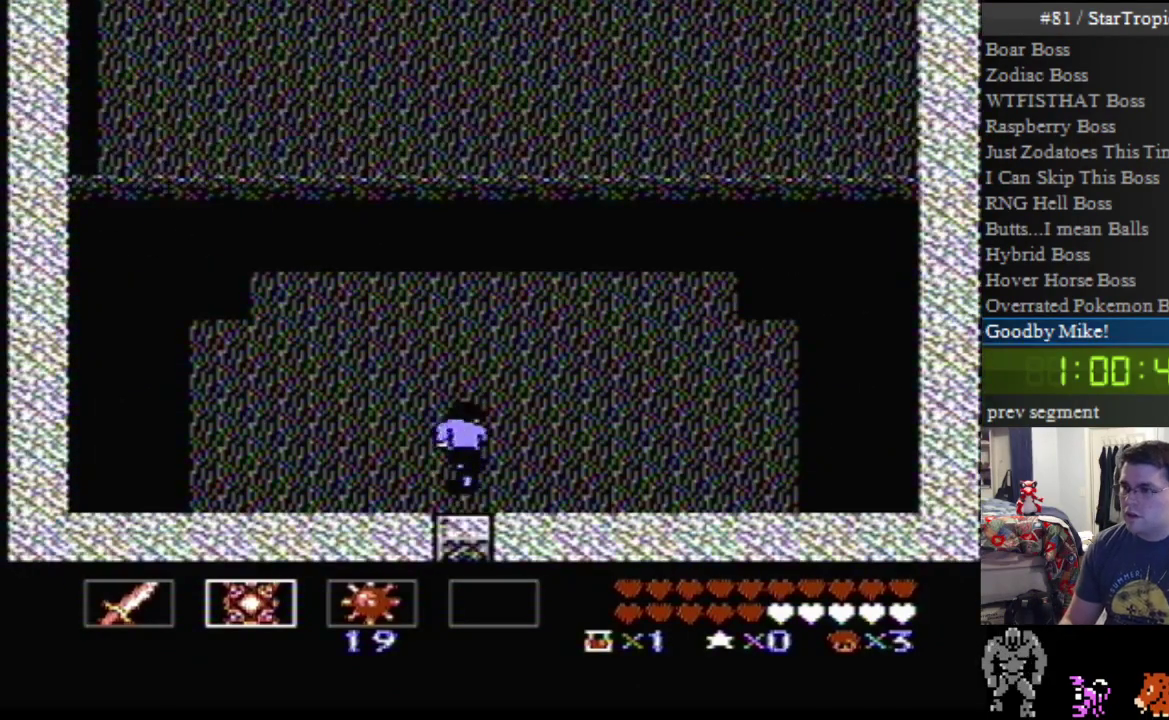
{"buttons": ["DPAD_UP"], "events": []}
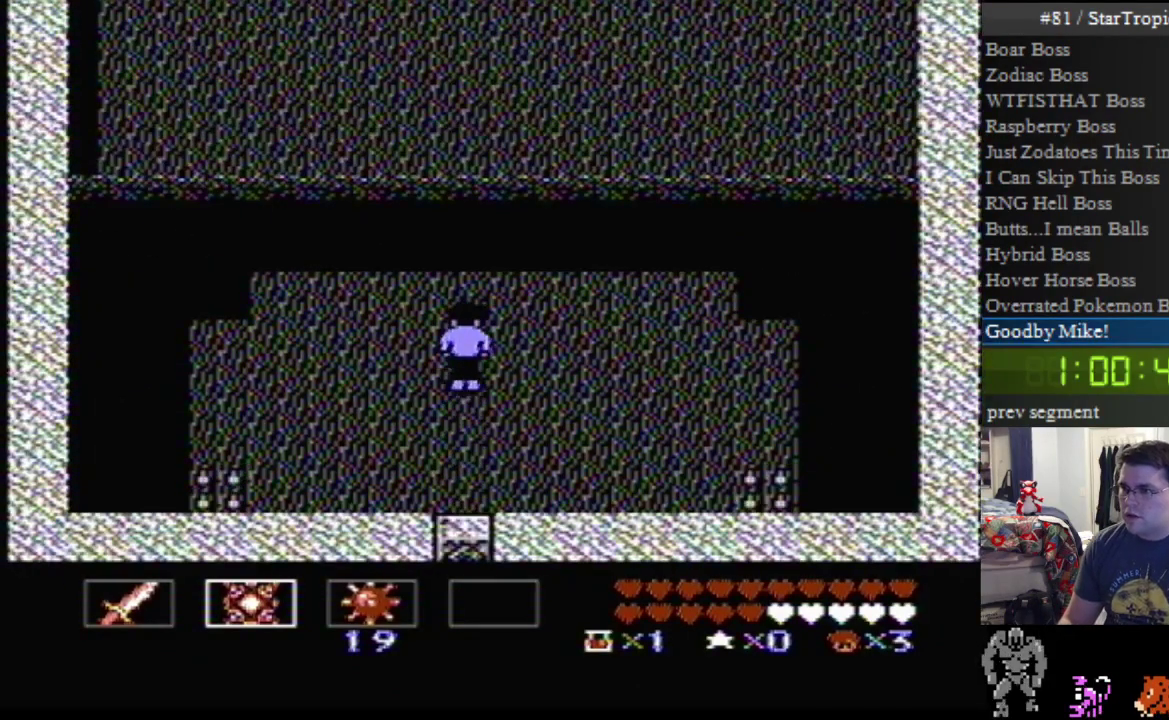
{"buttons": [], "events": [[100, "DPAD_UP", "up"]]}
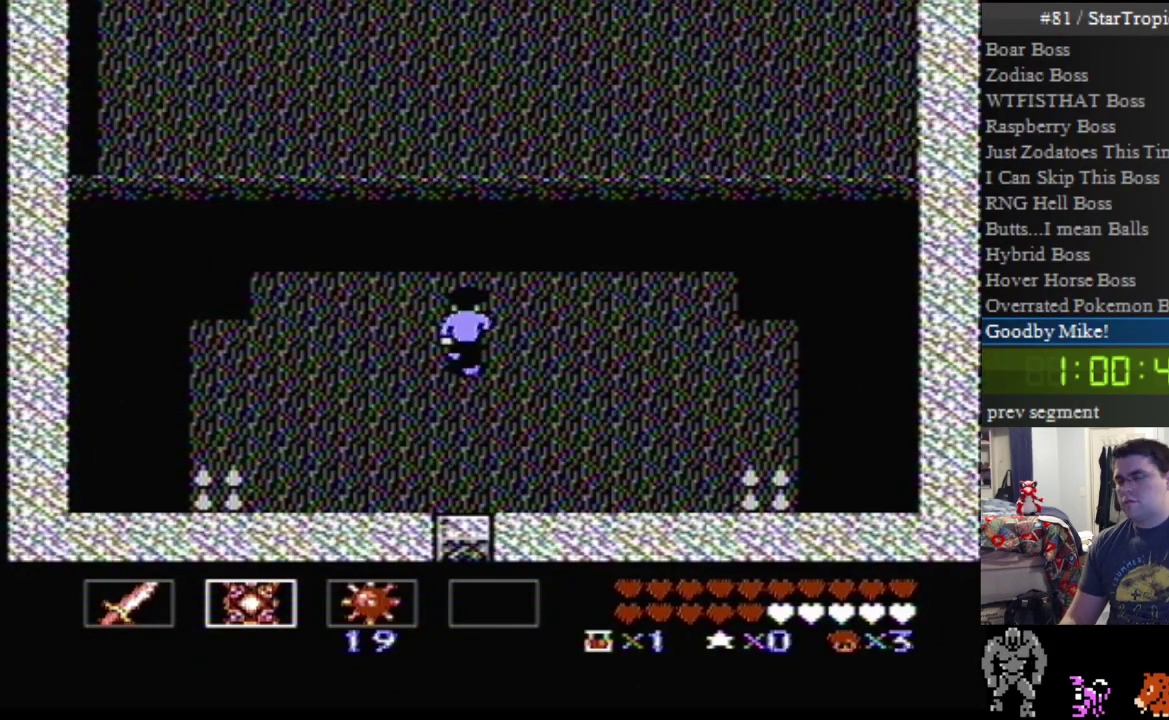
{"buttons": [], "events": []}
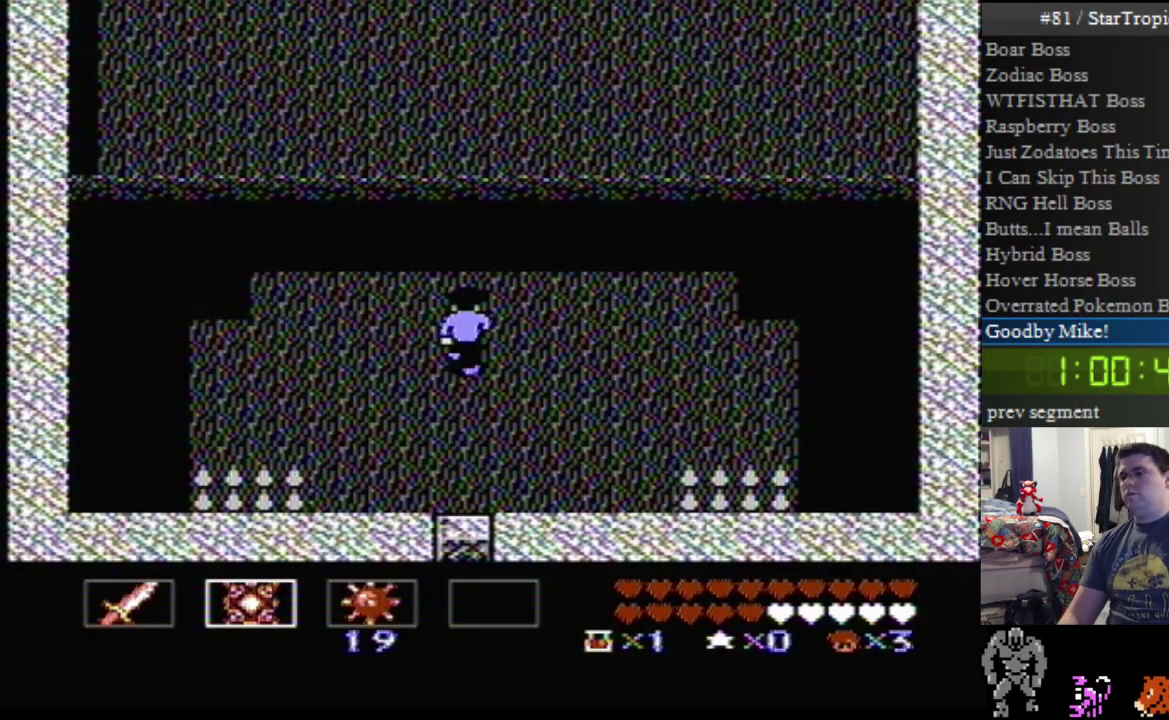
{"buttons": [], "events": []}
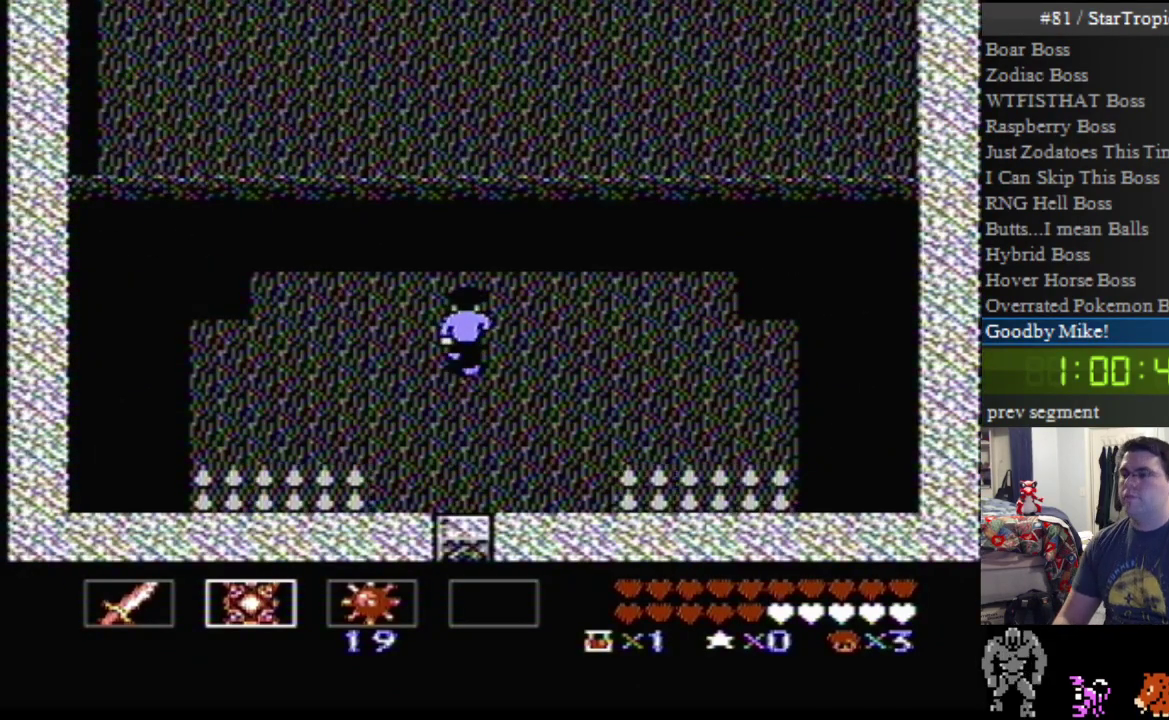
{"buttons": [], "events": []}
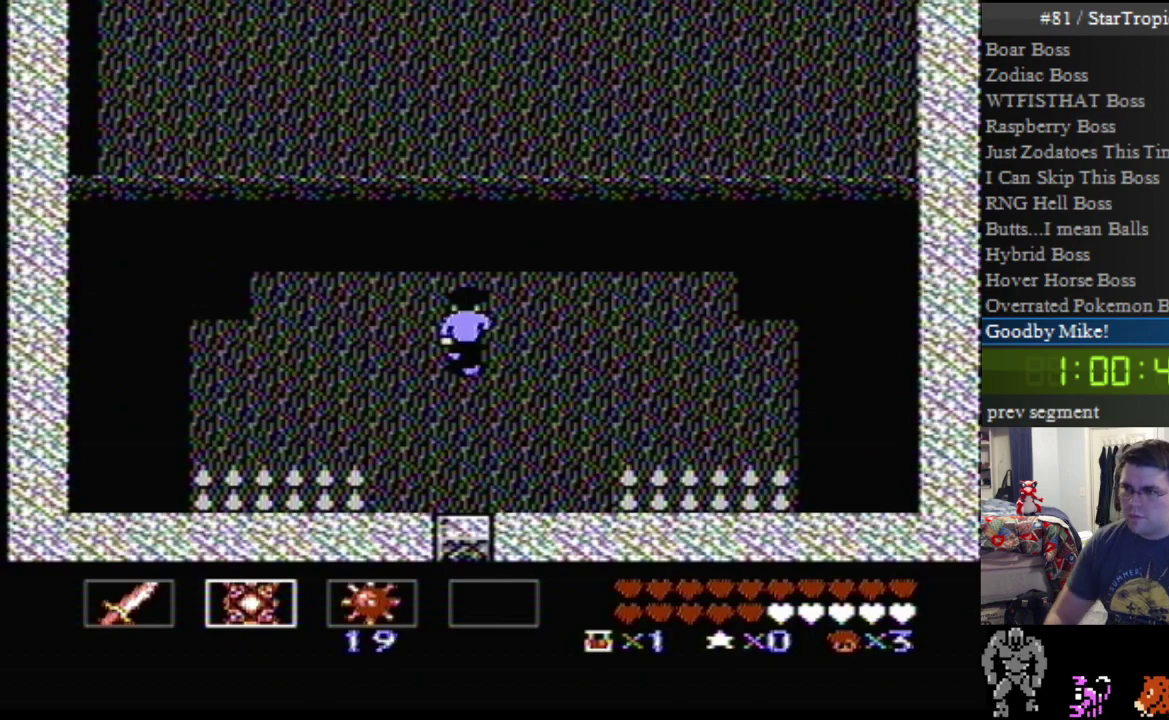
{"buttons": [], "events": [[150, "DPAD_UP", "down"], [217, "DPAD_UP", "up"]]}
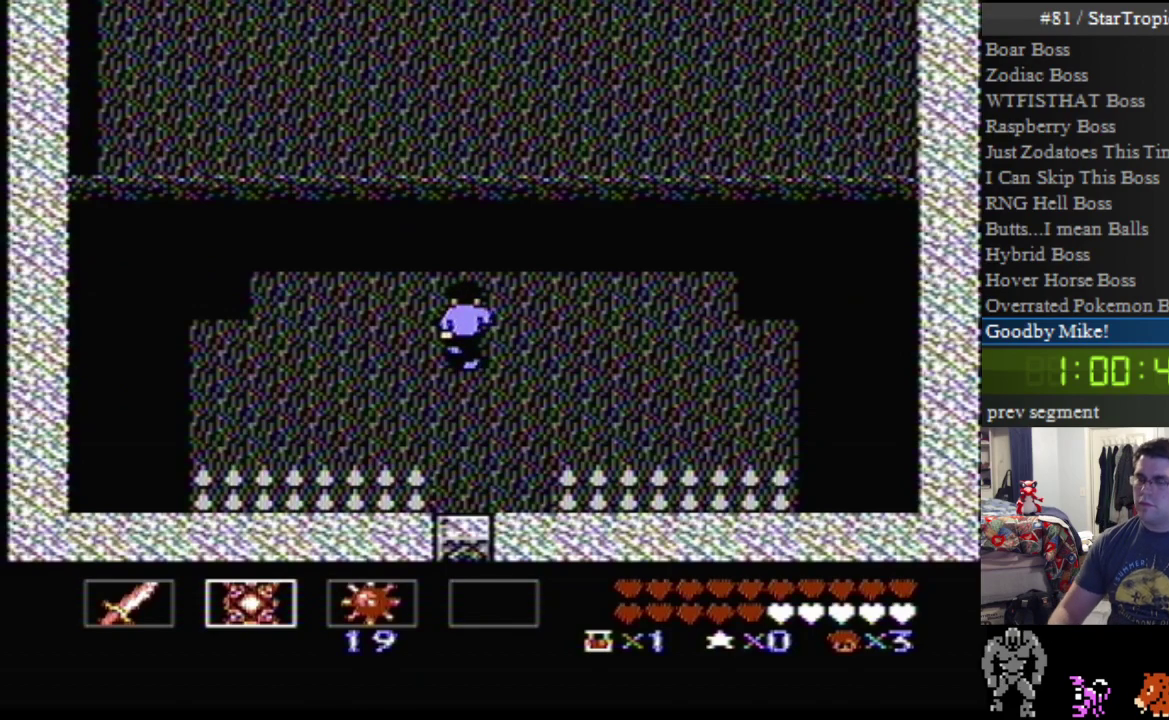
{"buttons": [], "events": []}
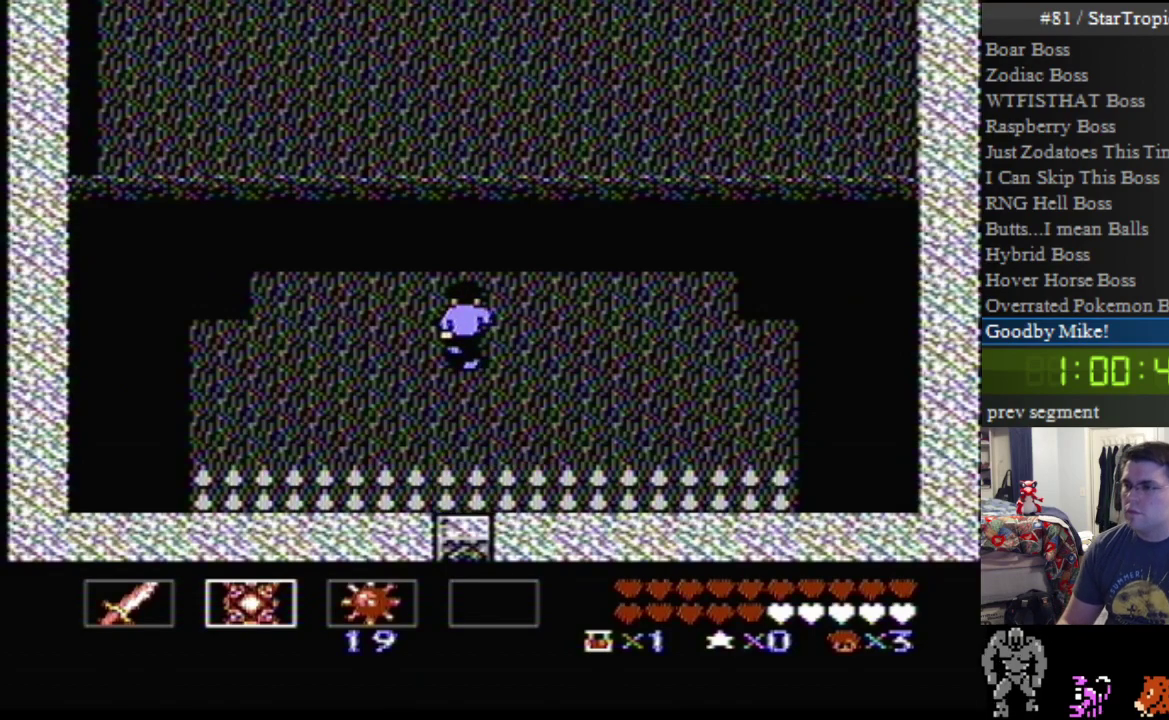
{"buttons": [], "events": []}
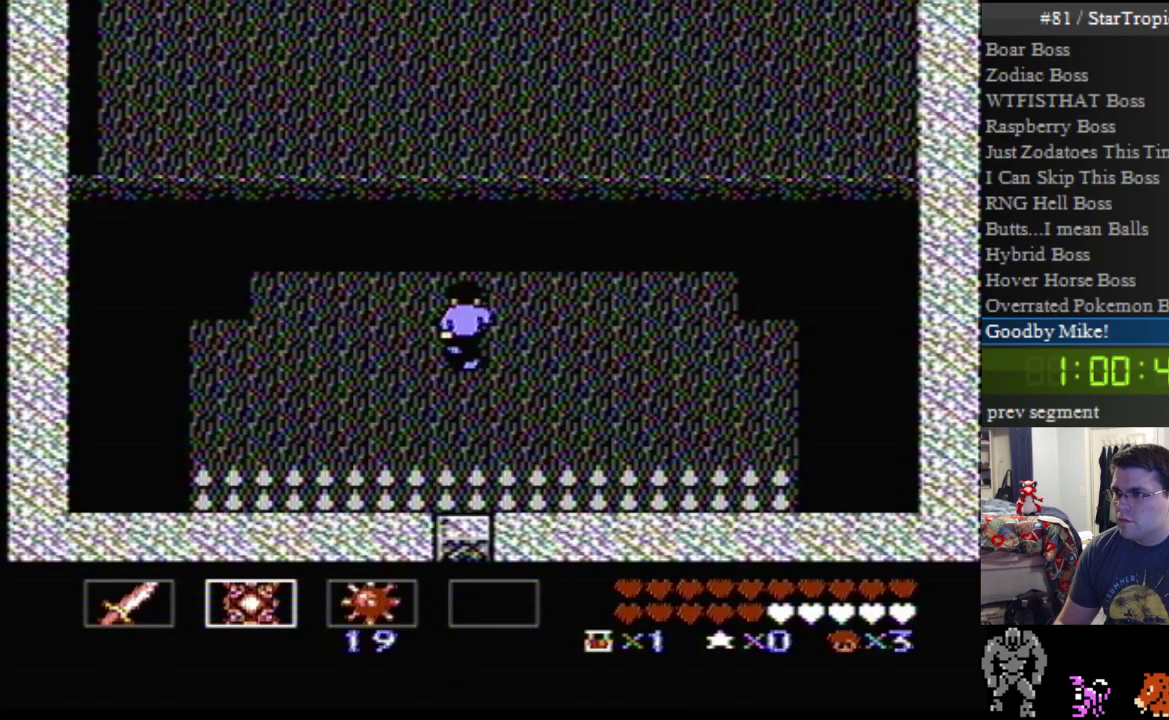
{"buttons": ["DPAD_UP", "DPAD_LEFT"], "events": [[500, "DPAD_LEFT", "down"], [500, "DPAD_UP", "down"]]}
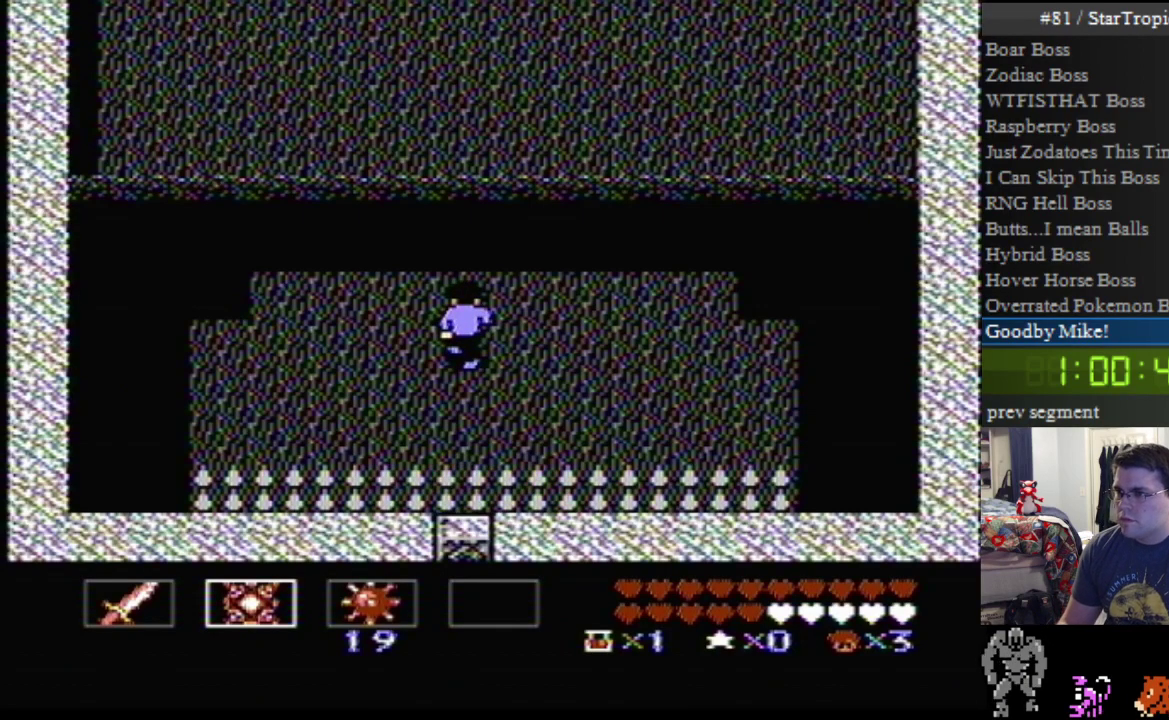
{"buttons": ["B"], "events": [[33, "B", "down"], [183, "DPAD_UP", "up"], [250, "DPAD_LEFT", "up"], [400, "B", "up"], [467, "B", "down"]]}
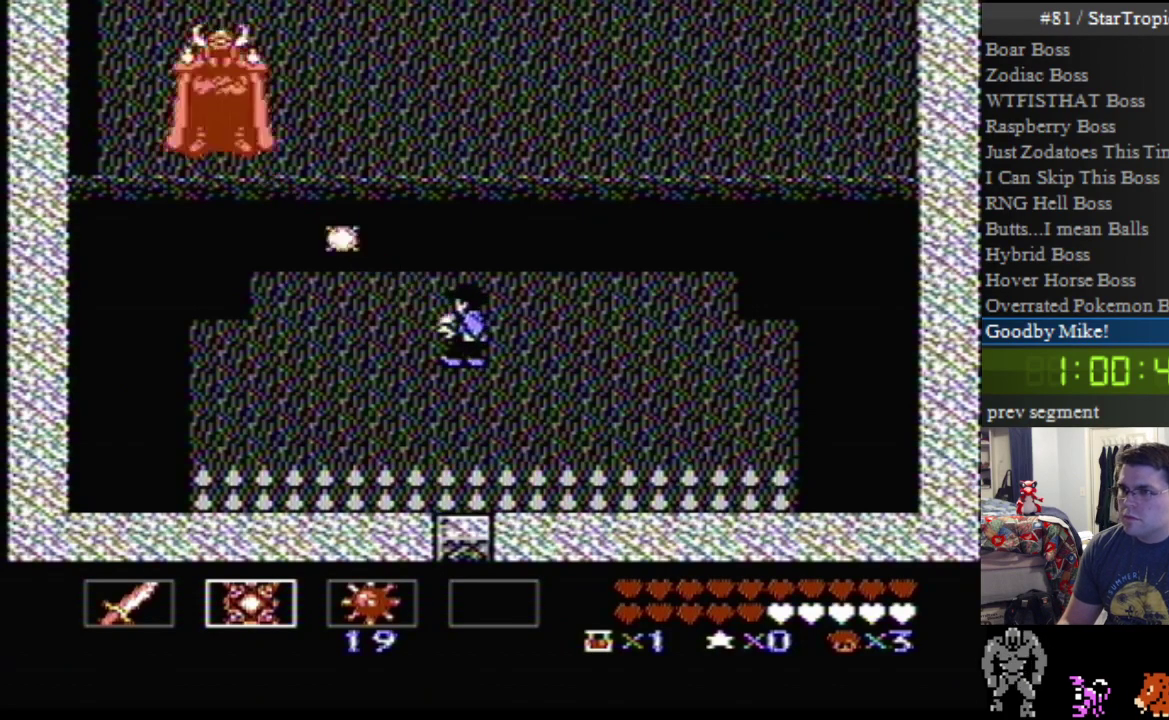
{"buttons": [], "events": [[100, "B", "up"], [200, "B", "down"], [317, "B", "up"], [383, "B", "down"], [500, "B", "up"]]}
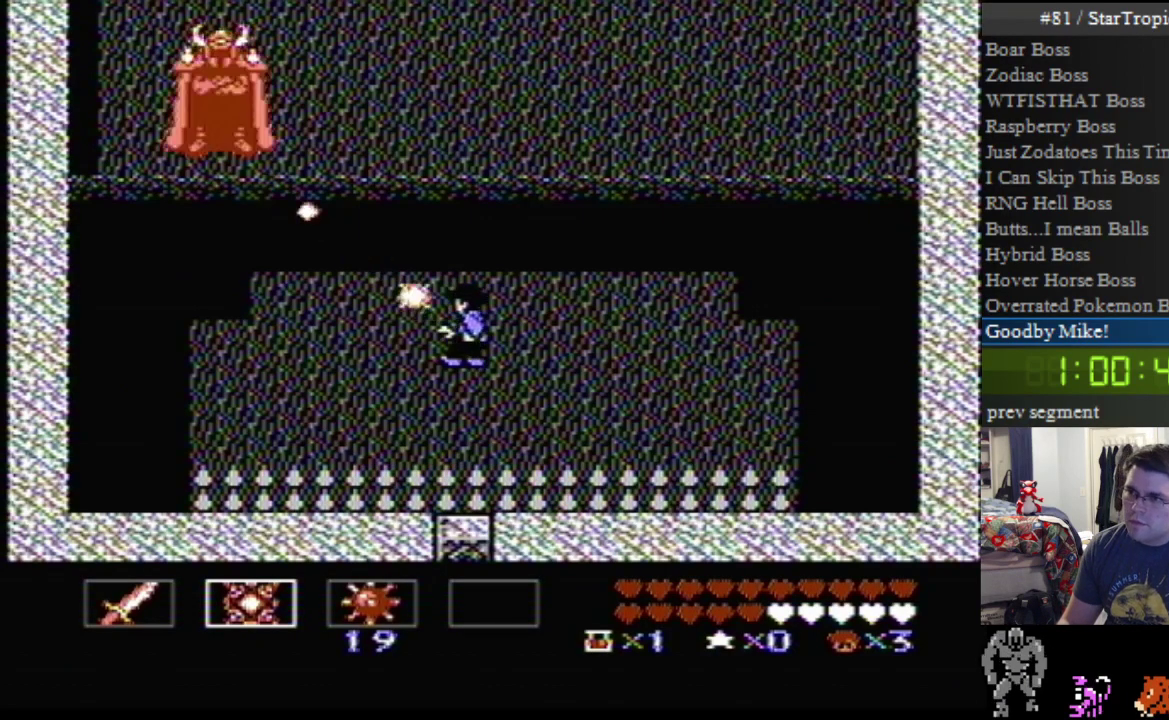
{"buttons": ["B"], "events": [[67, "B", "down"], [217, "B", "up"], [283, "B", "down"], [433, "B", "up"], [500, "B", "down"]]}
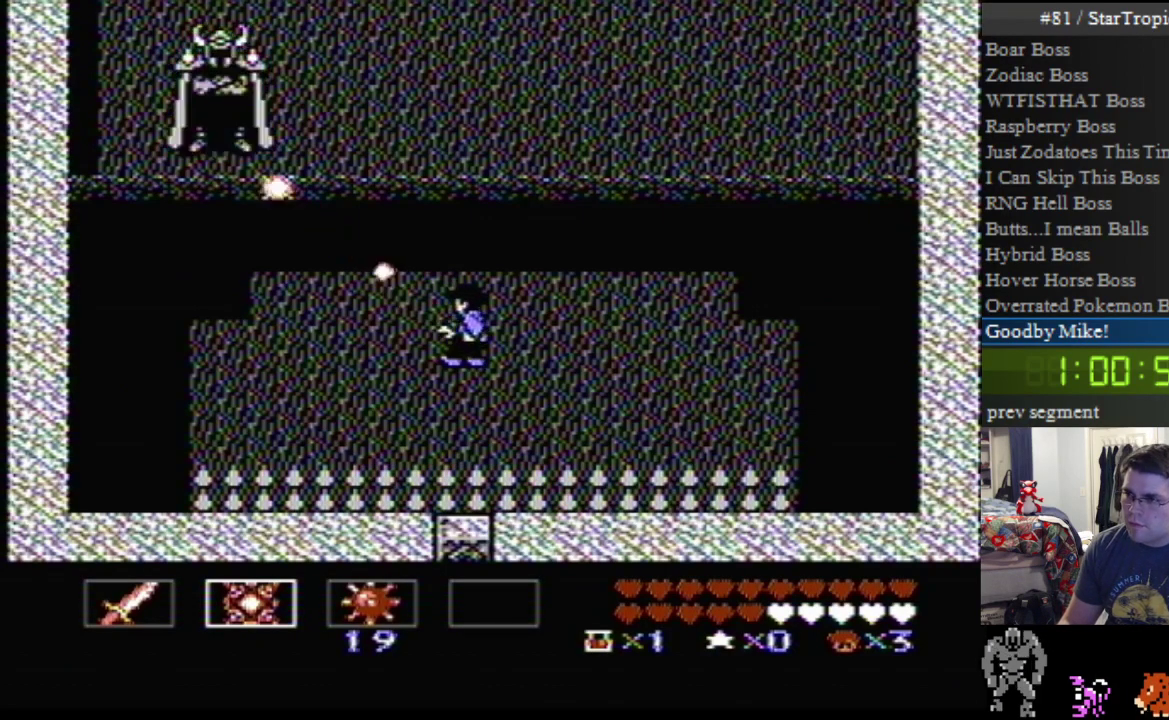
{"buttons": ["B"], "events": [[133, "B", "up"], [217, "B", "down"], [350, "B", "up"], [467, "B", "down"]]}
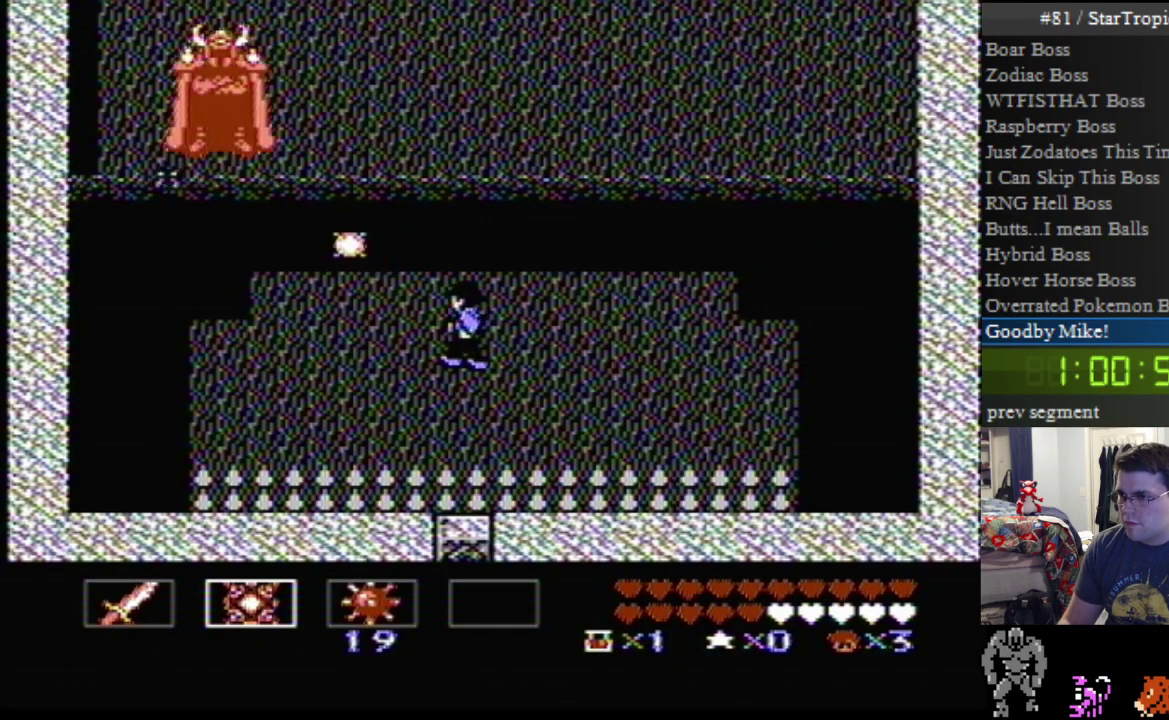
{"buttons": [], "events": [[67, "B", "up"], [150, "B", "down"], [283, "B", "up"], [383, "B", "down"], [500, "B", "up"]]}
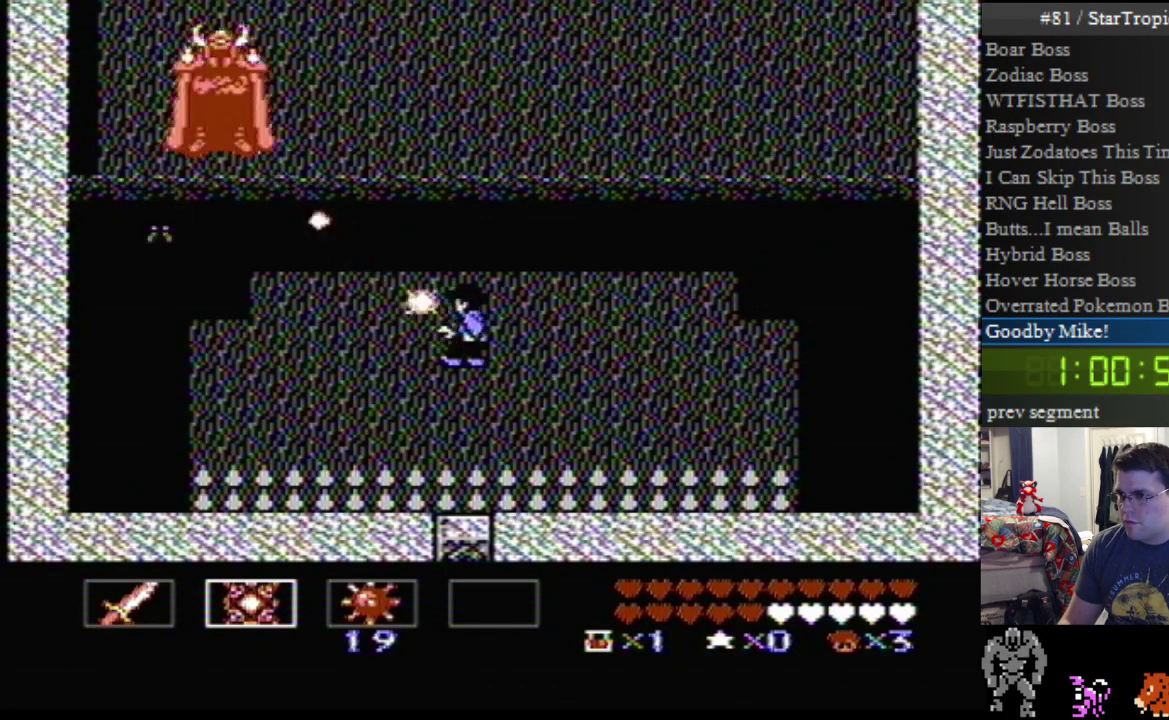
{"buttons": ["B"], "events": [[100, "B", "down"], [183, "B", "up"], [283, "B", "down"], [400, "B", "up"], [500, "B", "down"]]}